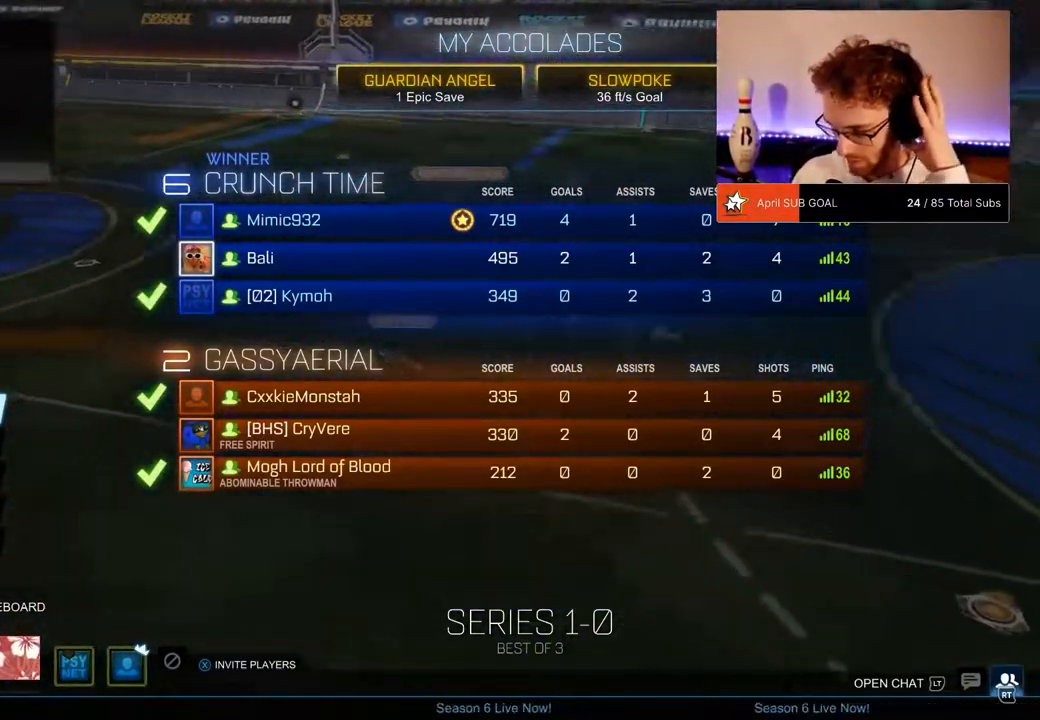
Gameplay with a controller (Xbox layout); each line is a JSON object with the inputs held at the frame after it. "events" lists button and stick changes between this image and that frame as [ms after this image, input, new state], when the widget could be followed in between. Not read: DPAD_DOWN.
{"buttons": ["R1", "R2"], "left_stick": "up-right", "right_stick": "center", "events": [[467, "R1", "down"], [467, "R2", "down"], [467, "left_stick", "up-right"]]}
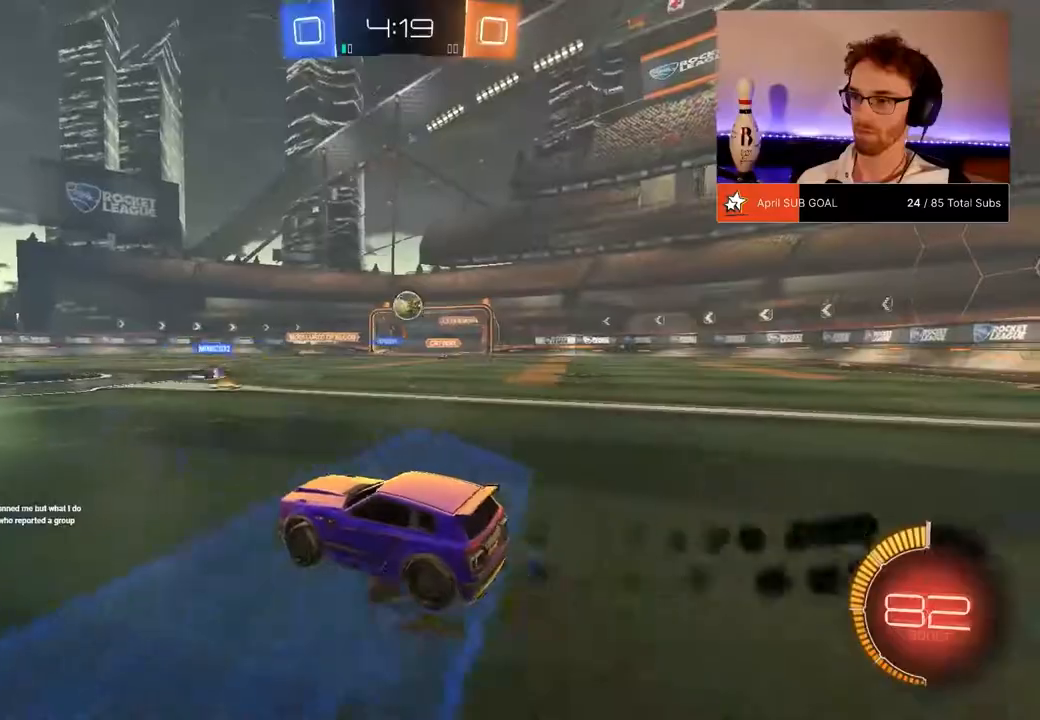
{"buttons": ["R2"], "left_stick": "right", "right_stick": "center", "events": [[17, "R1", "up"], [17, "left_stick", "center"], [251, "left_stick", "right"]]}
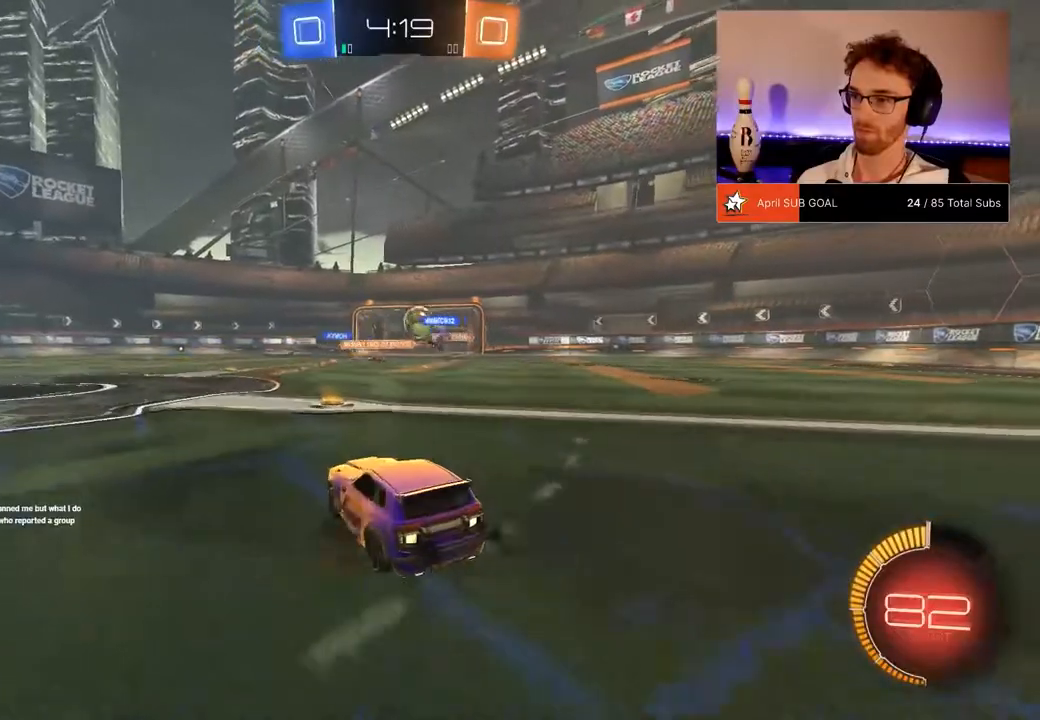
{"buttons": ["X", "R2"], "left_stick": "left", "right_stick": "center", "events": [[50, "left_stick", "center"], [367, "left_stick", "left"], [450, "X", "down"]]}
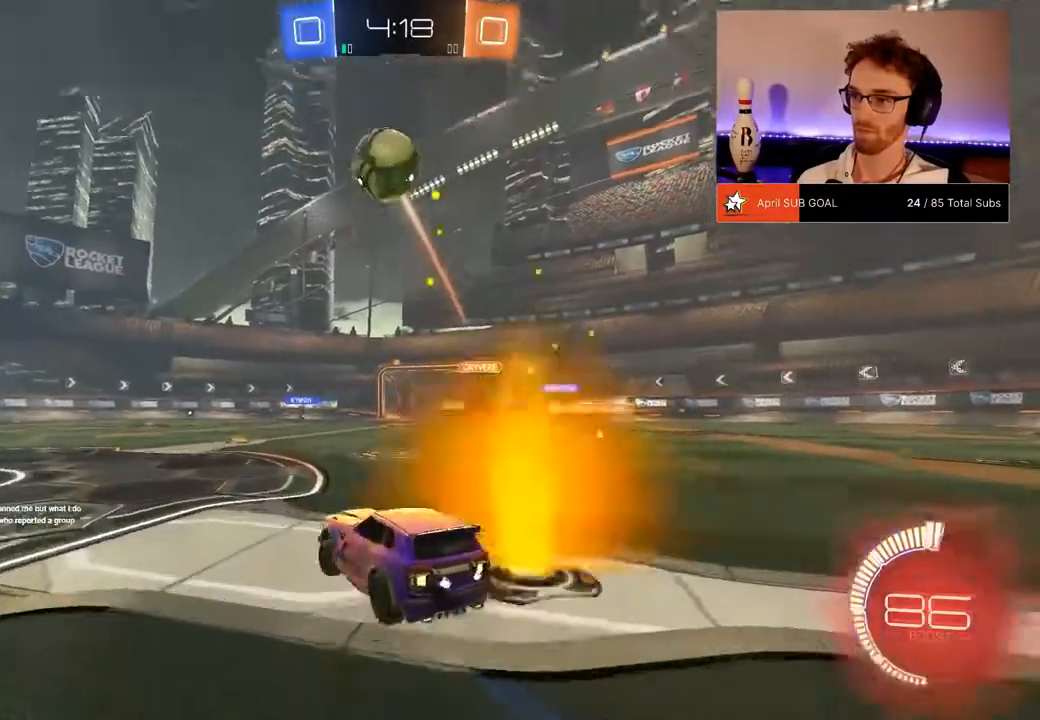
{"buttons": ["R1", "R2"], "left_stick": "left", "right_stick": "center", "events": [[100, "X", "up"], [217, "R1", "down"]]}
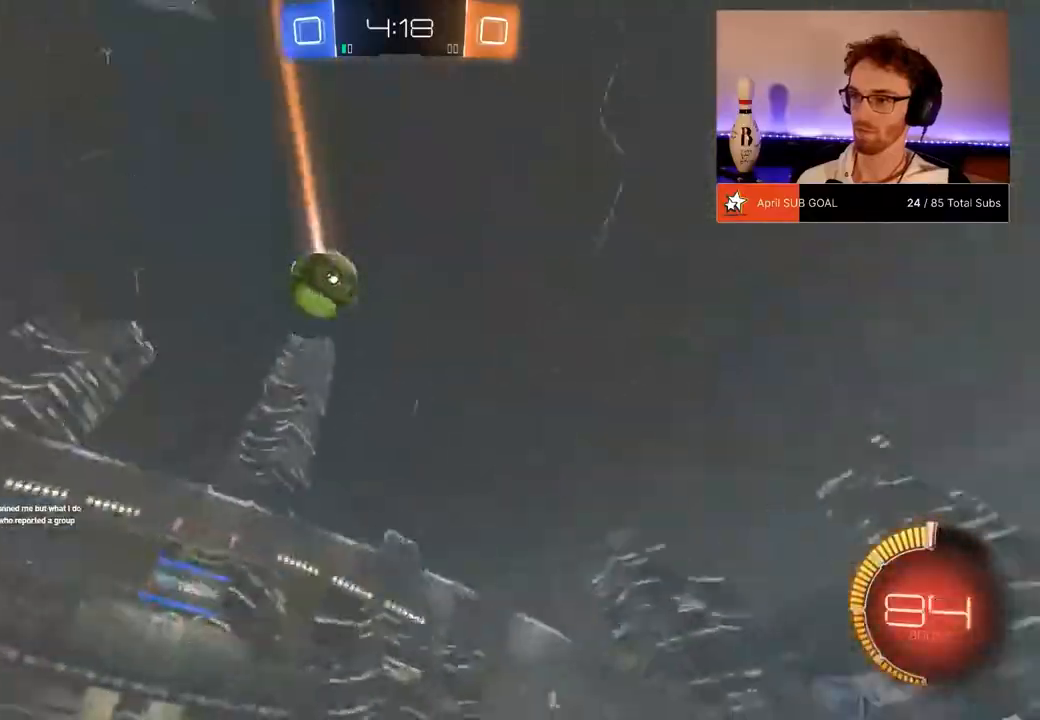
{"buttons": ["A", "R1", "R2"], "left_stick": "down-left", "right_stick": "center", "events": [[333, "A", "down"], [367, "left_stick", "down-left"]]}
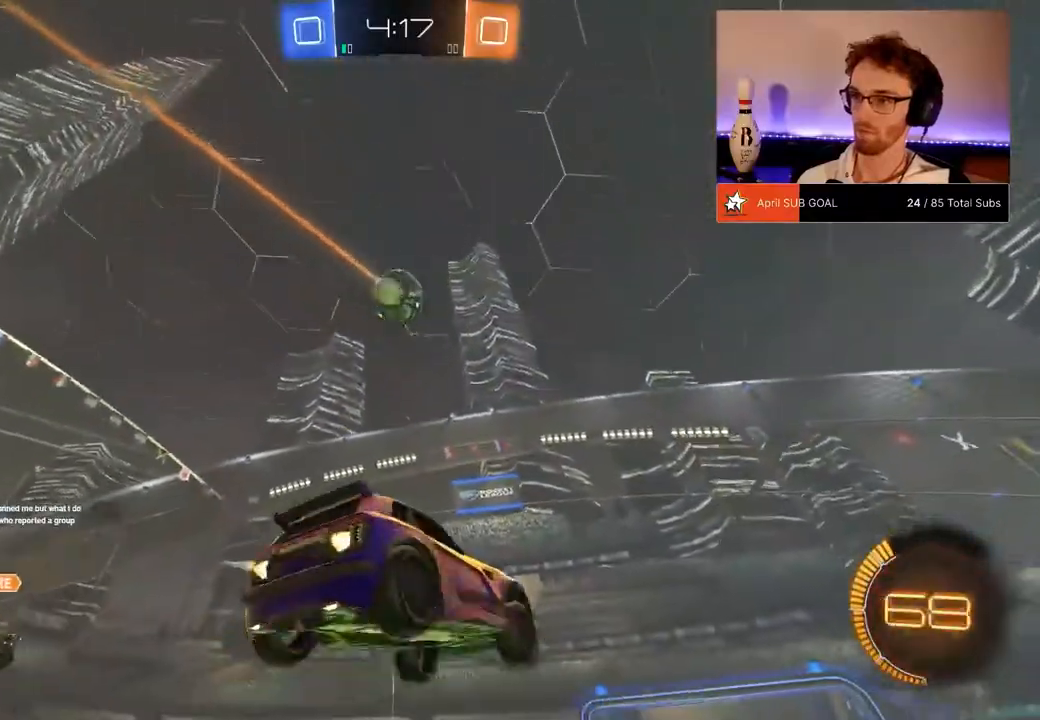
{"buttons": ["L1", "R1", "R2"], "left_stick": "up-left", "right_stick": "center", "events": [[67, "A", "up"], [67, "L1", "down"], [201, "left_stick", "down-right"], [251, "left_stick", "up-right"], [434, "left_stick", "up-left"]]}
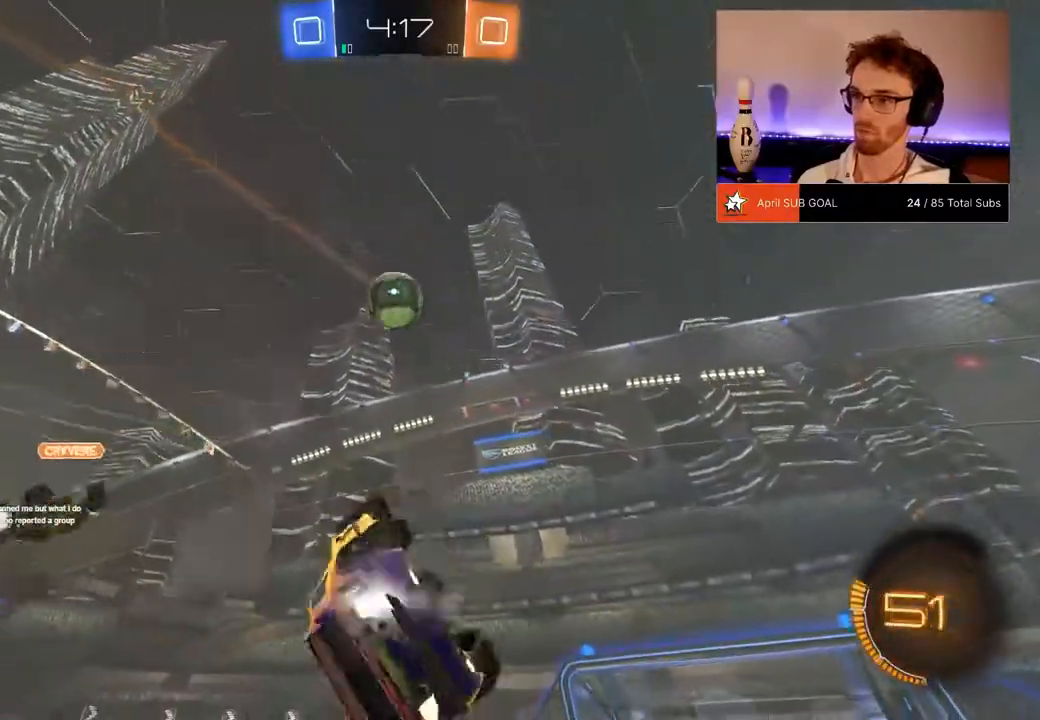
{"buttons": ["L1", "R1", "R2"], "left_stick": "down-right", "right_stick": "center", "events": [[50, "left_stick", "right"], [100, "left_stick", "center"], [250, "left_stick", "up-left"], [367, "left_stick", "down-right"]]}
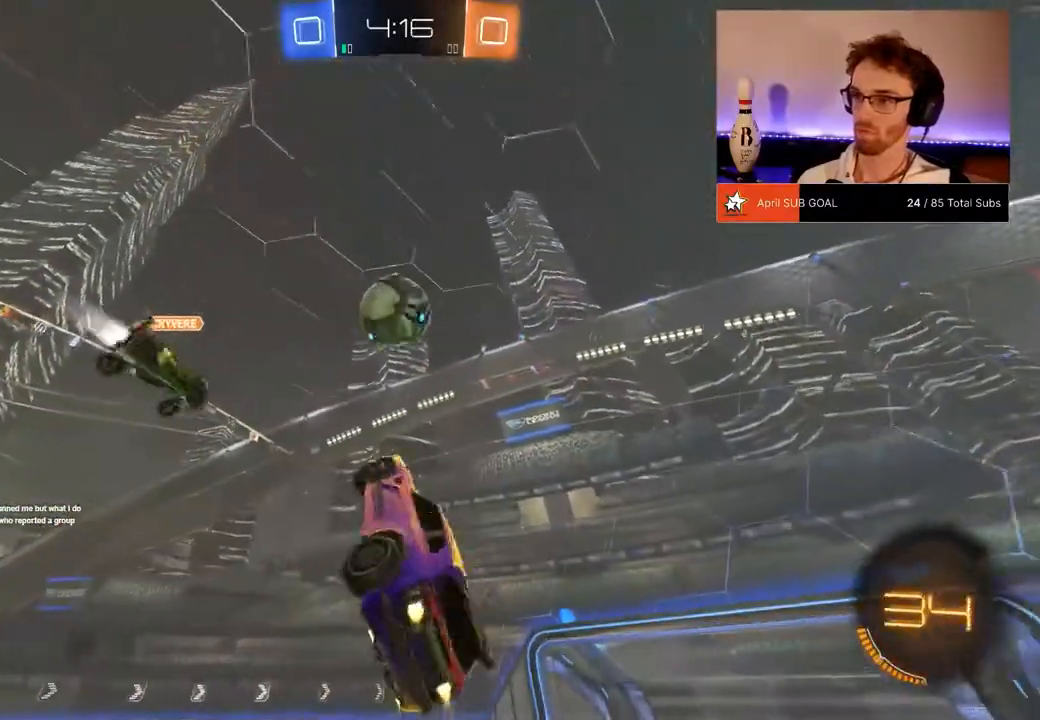
{"buttons": ["Y", "R1", "R2"], "left_stick": "down", "right_stick": "center", "events": [[17, "L1", "up"], [17, "left_stick", "up"], [167, "left_stick", "right"], [351, "Y", "down"], [351, "left_stick", "center"], [434, "left_stick", "down"]]}
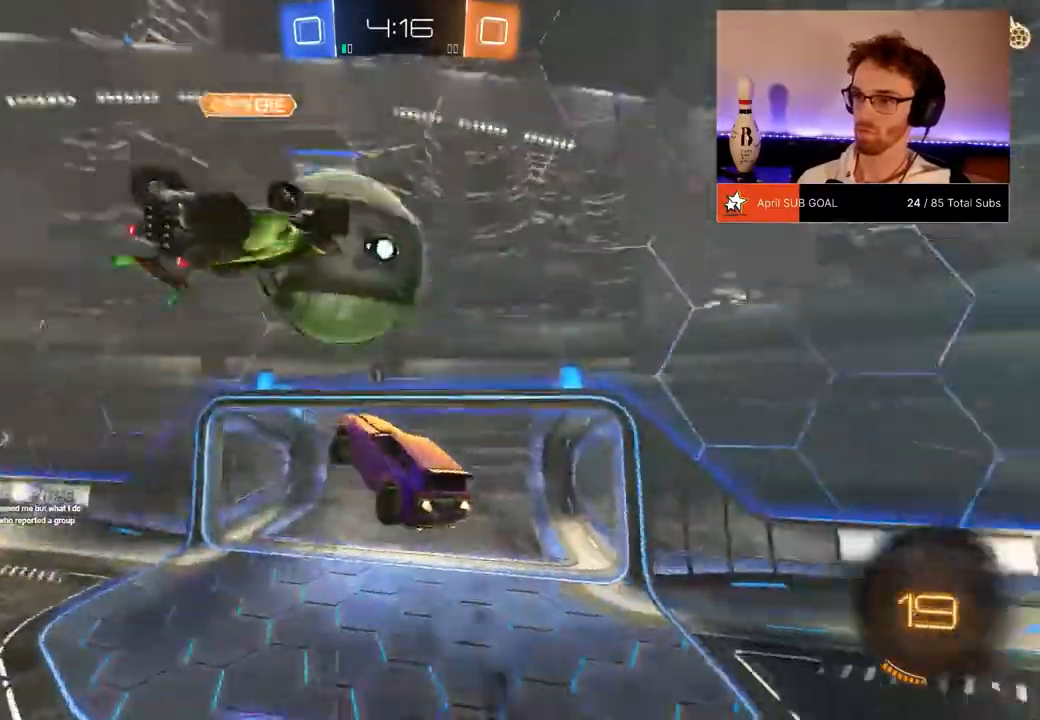
{"buttons": ["R2"], "left_stick": "down-right", "right_stick": "center", "events": [[33, "Y", "up"], [134, "R1", "up"], [217, "left_stick", "center"], [300, "left_stick", "down"], [367, "left_stick", "down-right"], [401, "Y", "down"], [451, "Y", "up"]]}
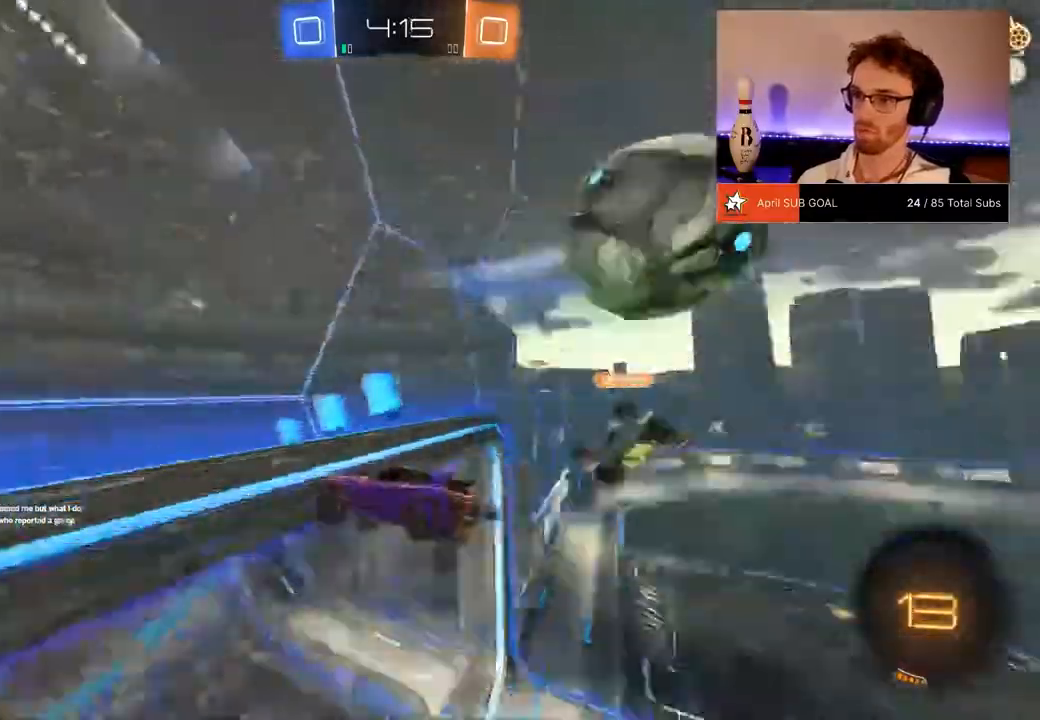
{"buttons": ["R2"], "left_stick": "down-right", "right_stick": "center", "events": [[16, "left_stick", "right"], [66, "X", "down"], [166, "X", "up"], [483, "left_stick", "down-right"]]}
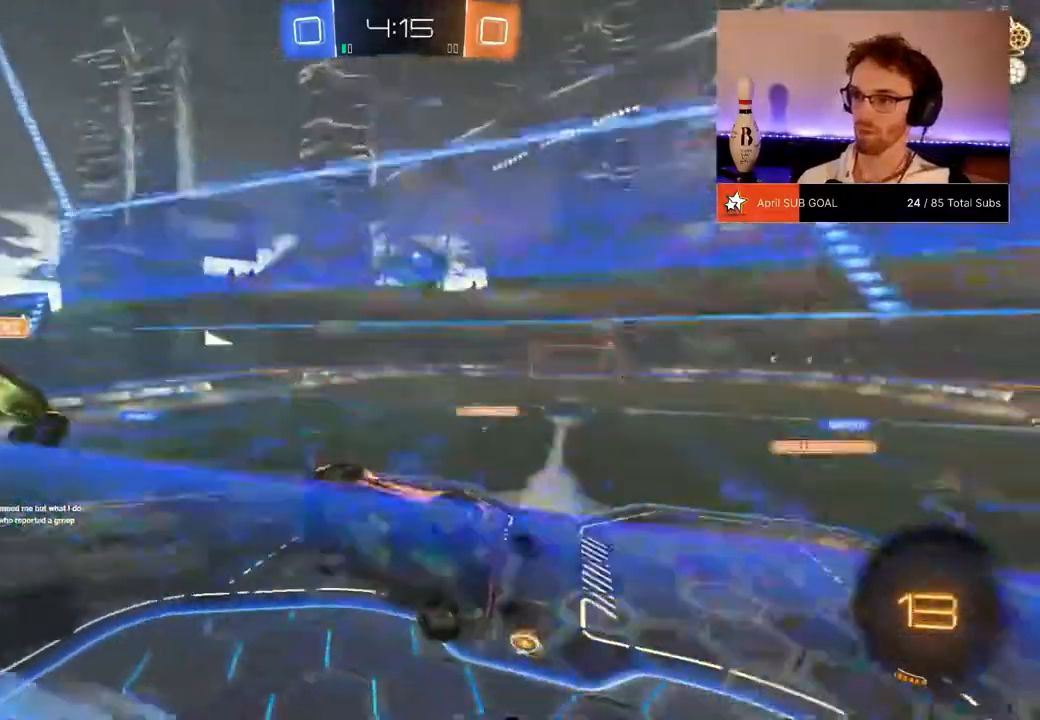
{"buttons": ["R2"], "left_stick": "center", "right_stick": "center", "events": [[50, "L1", "down"], [150, "left_stick", "down-left"], [317, "left_stick", "center"], [384, "L1", "up"]]}
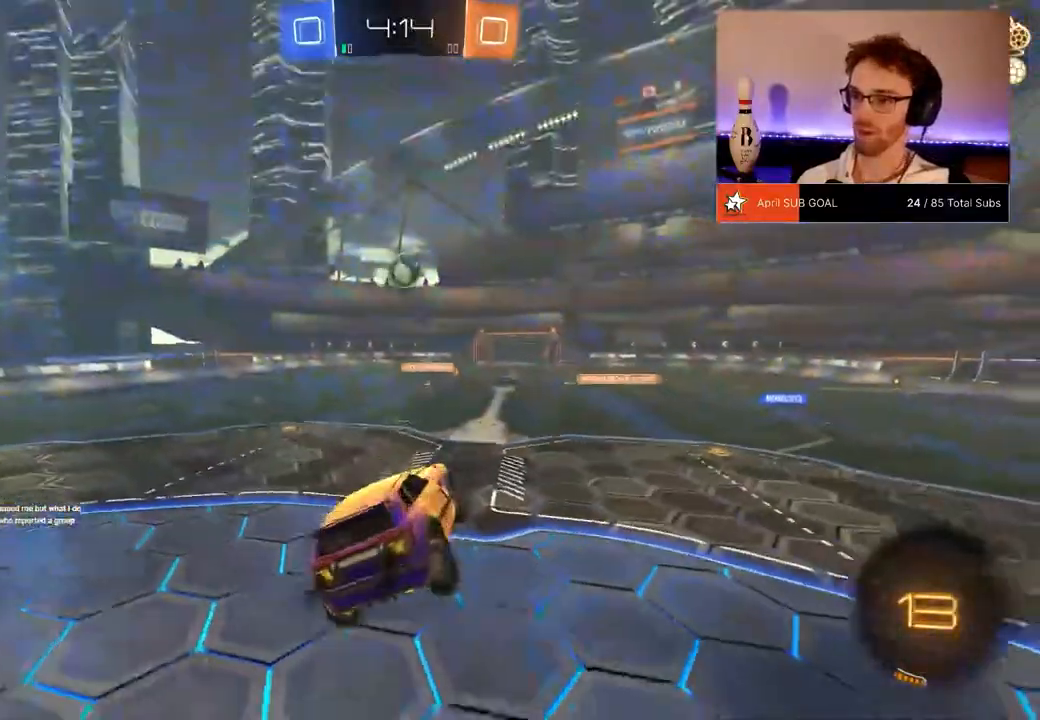
{"buttons": ["R2"], "left_stick": "up-left", "right_stick": "center", "events": [[16, "left_stick", "down"], [83, "left_stick", "right"], [267, "left_stick", "up"], [300, "A", "down"], [400, "left_stick", "up-left"], [450, "A", "up"]]}
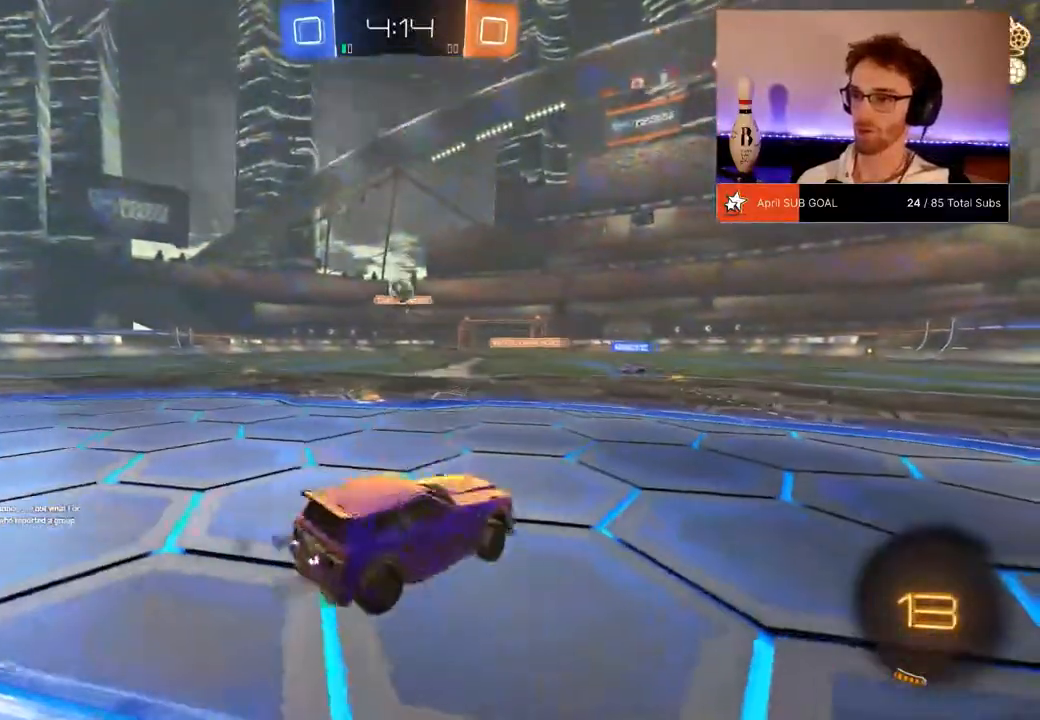
{"buttons": ["R2"], "left_stick": "center", "right_stick": "center", "events": [[50, "left_stick", "left"], [501, "left_stick", "center"]]}
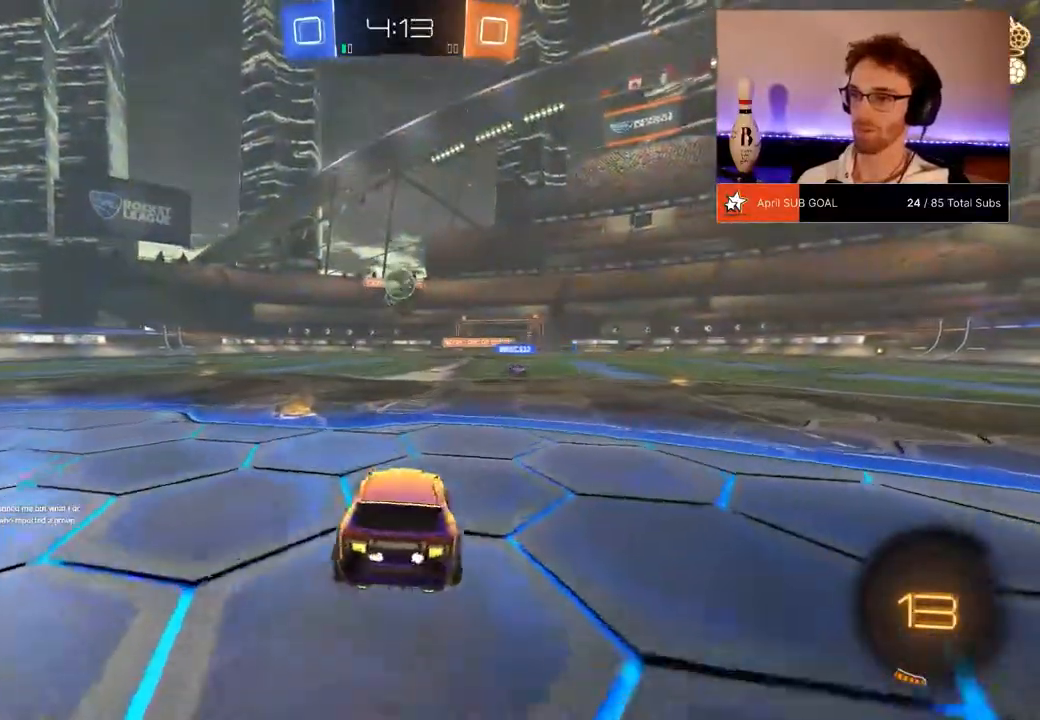
{"buttons": [], "left_stick": "right", "right_stick": "center", "events": [[83, "left_stick", "left"], [300, "left_stick", "center"], [383, "left_stick", "right"], [450, "L2", "down"], [450, "R2", "up"], [500, "L2", "up"]]}